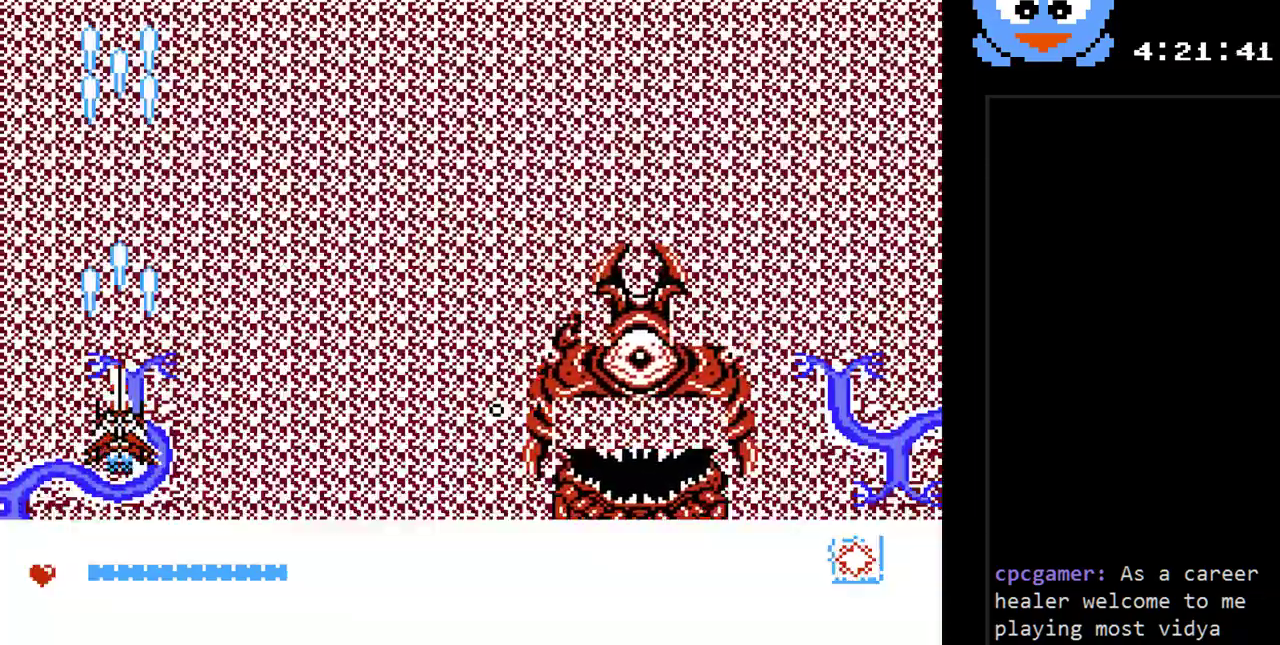
Gameplay with a controller (Nintendo layout); each line is a JSON object with the inputs held at the frame after it. "events" lists button and stick changes between this image and that frame as [ms after this image, input, new state], when the widget could be followed in between. Not read: L3 R3.
{"buttons": ["Y", "DPAD_DOWN"], "events": [[100, "B", "up"], [233, "DPAD_RIGHT", "down"], [267, "DPAD_UP", "up"], [300, "DPAD_DOWN", "down"], [300, "DPAD_RIGHT", "up"]]}
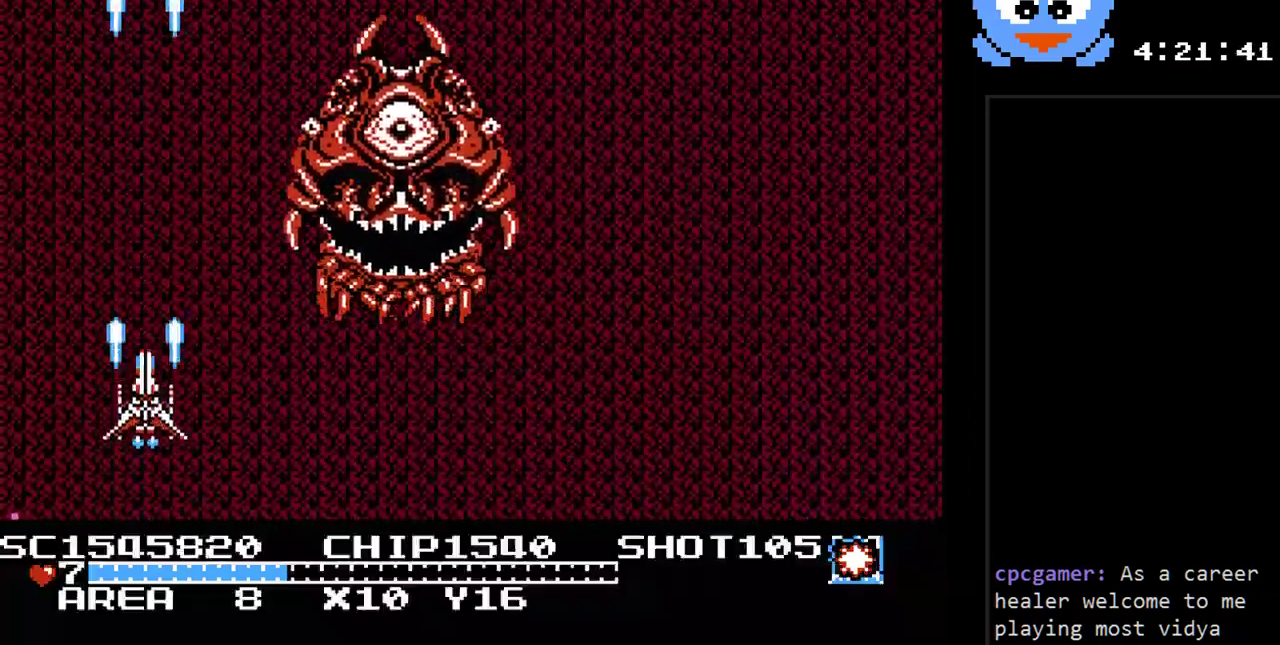
{"buttons": ["Y", "DPAD_RIGHT"], "events": [[83, "DPAD_RIGHT", "down"], [317, "DPAD_DOWN", "up"]]}
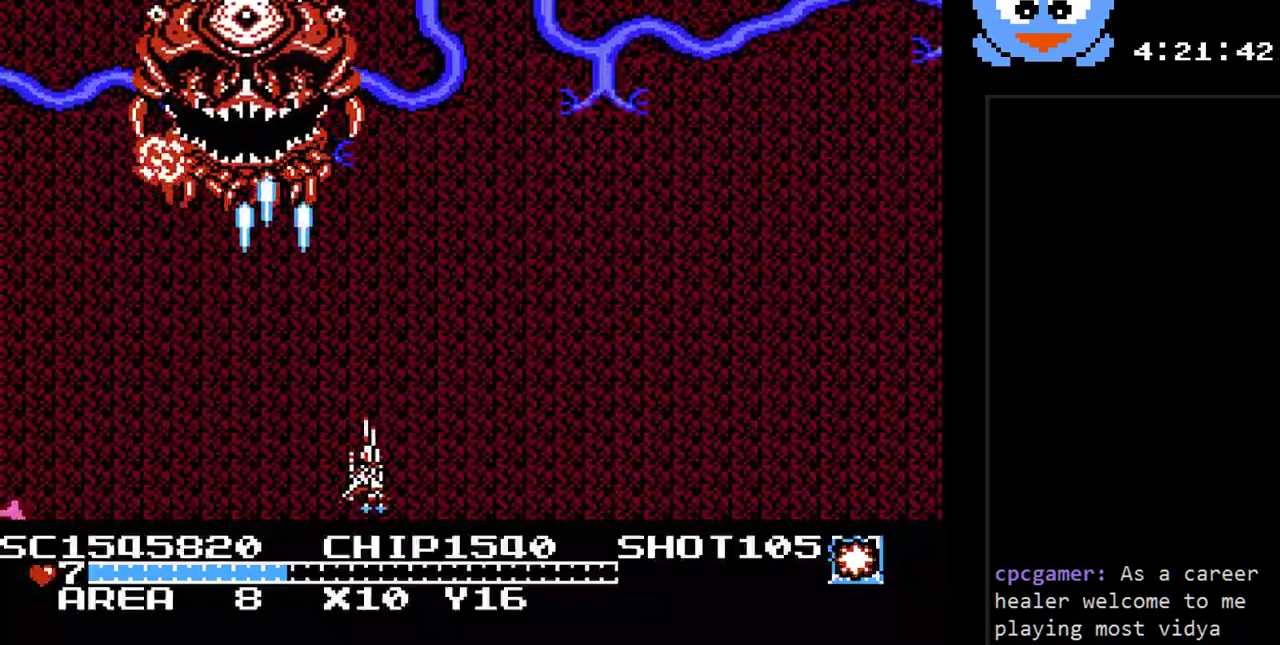
{"buttons": ["Y", "DPAD_RIGHT"], "events": []}
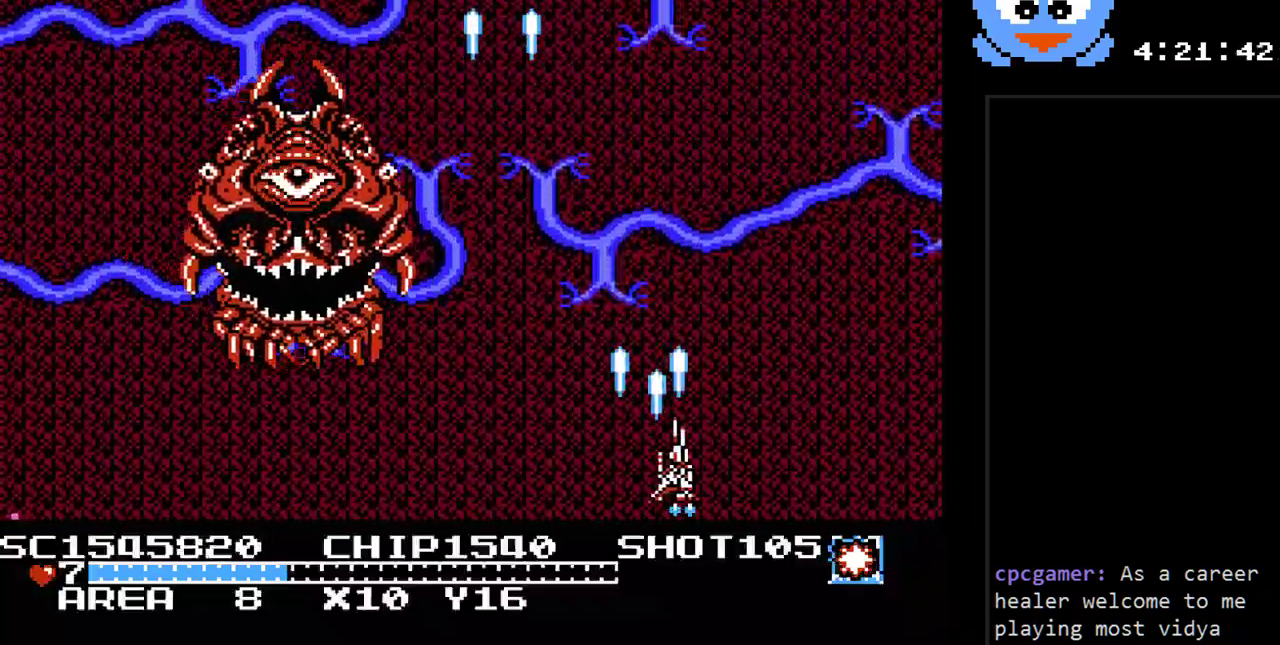
{"buttons": ["Y", "DPAD_UP", "DPAD_RIGHT"], "events": [[117, "DPAD_UP", "down"]]}
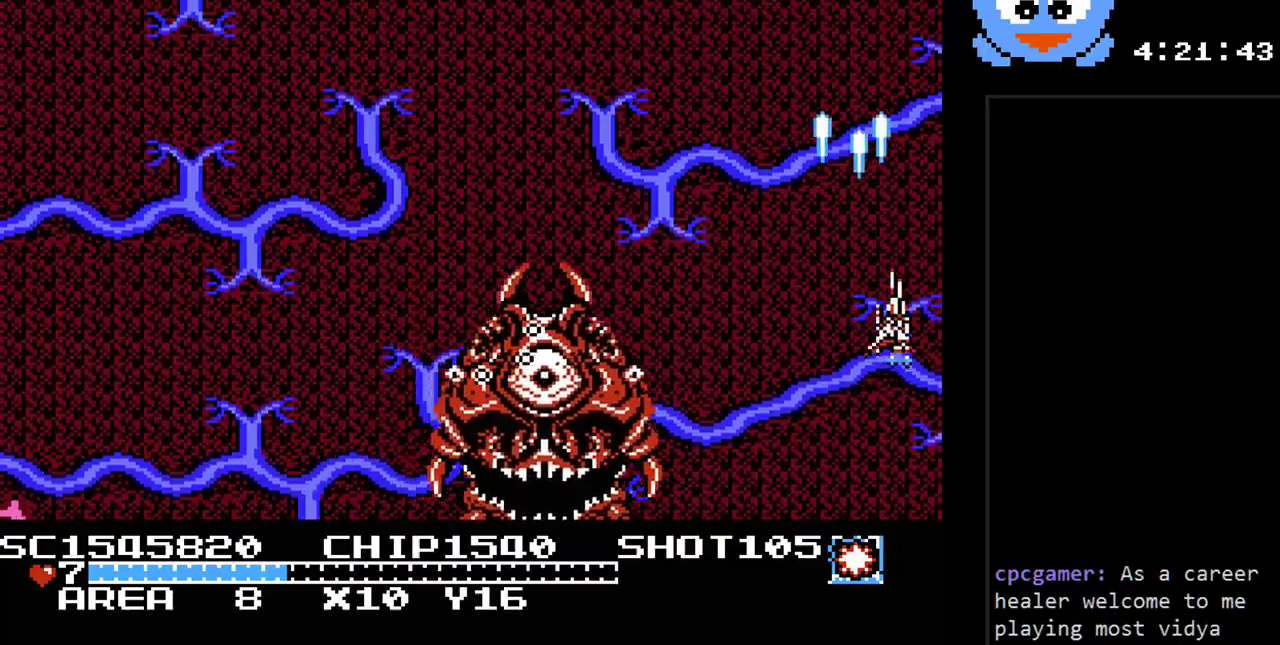
{"buttons": ["Y", "DPAD_RIGHT"], "events": [[317, "DPAD_RIGHT", "up"], [467, "DPAD_RIGHT", "down"], [467, "DPAD_UP", "up"]]}
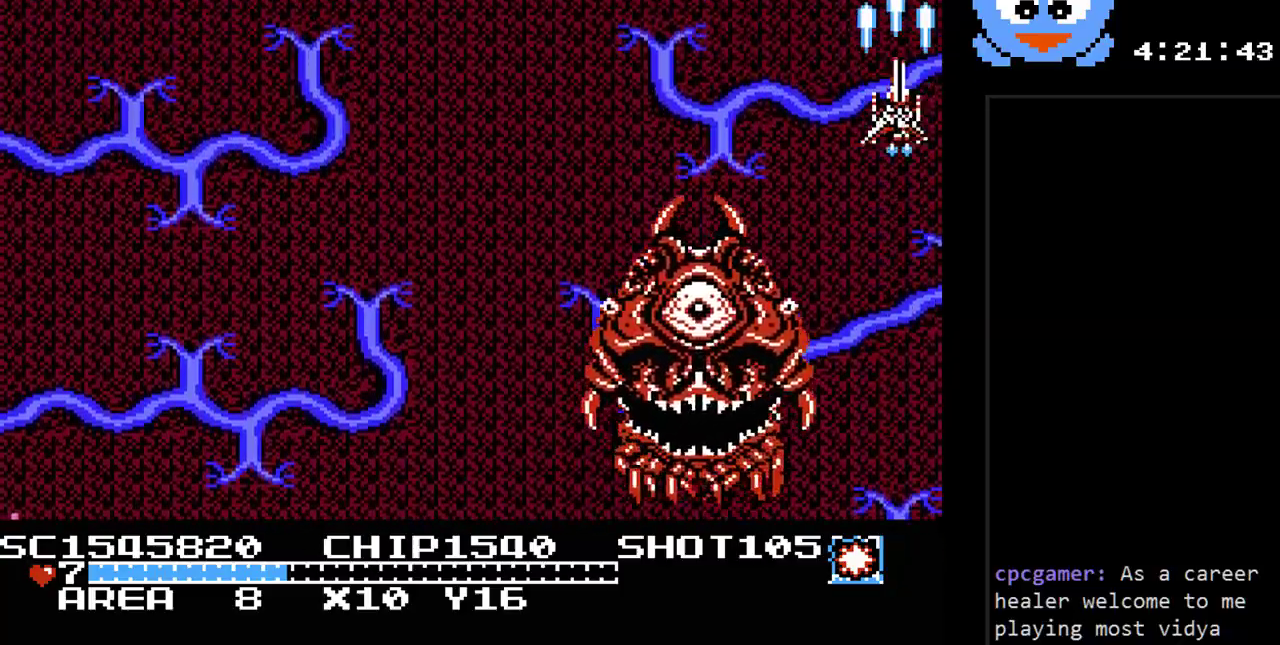
{"buttons": ["Y", "DPAD_DOWN"], "events": [[267, "DPAD_DOWN", "down"], [300, "B", "down"], [350, "DPAD_RIGHT", "up"], [450, "B", "up"]]}
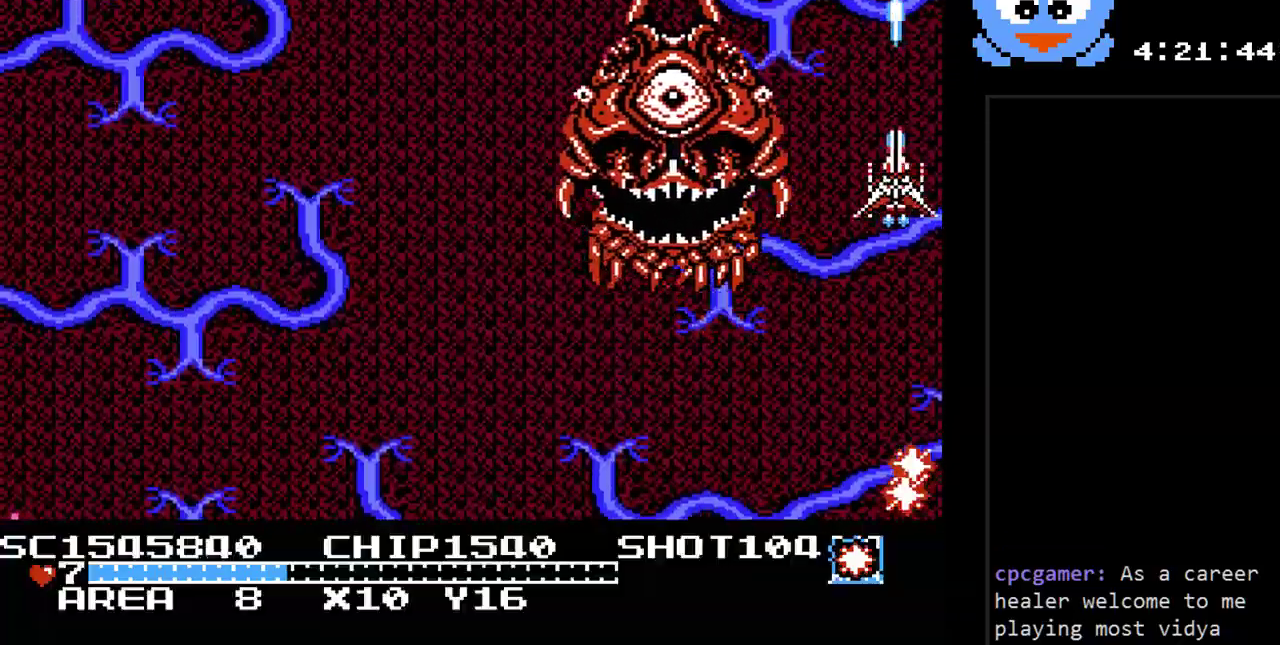
{"buttons": ["Y", "DPAD_DOWN"], "events": []}
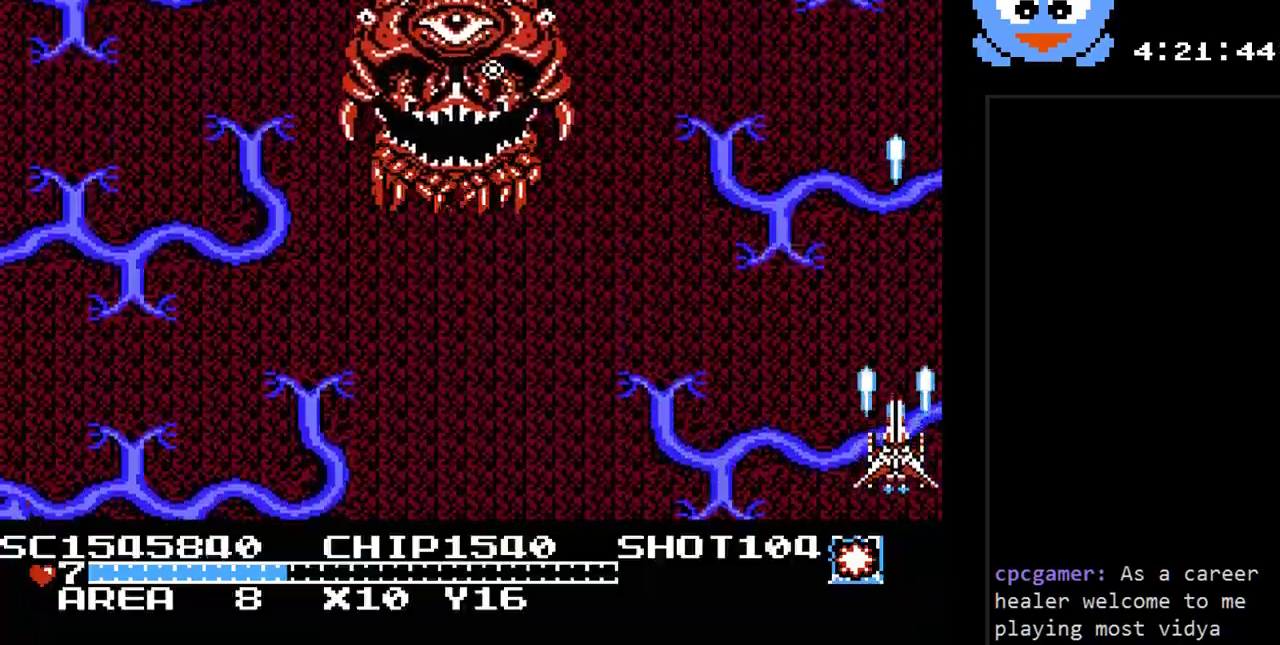
{"buttons": ["Y"], "events": [[100, "DPAD_DOWN", "up"]]}
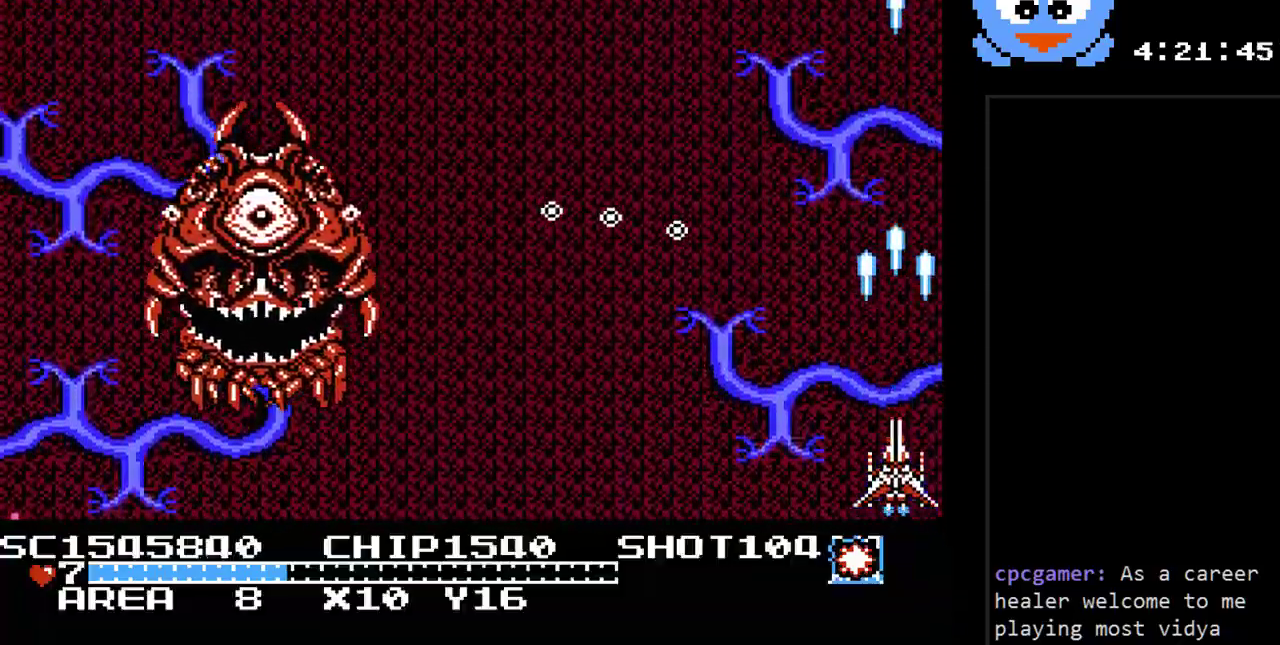
{"buttons": ["Y", "DPAD_DOWN"], "events": [[17, "DPAD_UP", "down"], [133, "DPAD_RIGHT", "down"], [167, "B", "down"], [233, "DPAD_RIGHT", "up"], [333, "B", "up"], [450, "DPAD_RIGHT", "down"], [483, "DPAD_DOWN", "down"], [483, "DPAD_RIGHT", "up"], [483, "DPAD_UP", "up"]]}
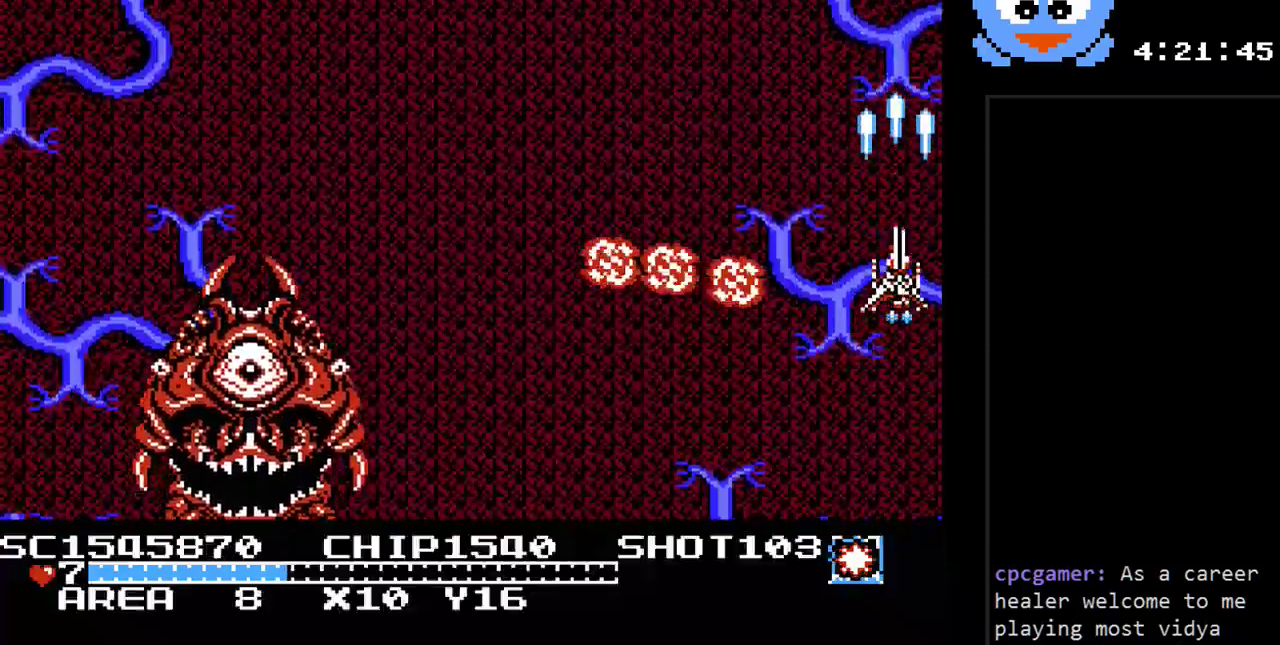
{"buttons": ["Y", "DPAD_LEFT"], "events": [[433, "DPAD_LEFT", "down"], [467, "DPAD_DOWN", "up"]]}
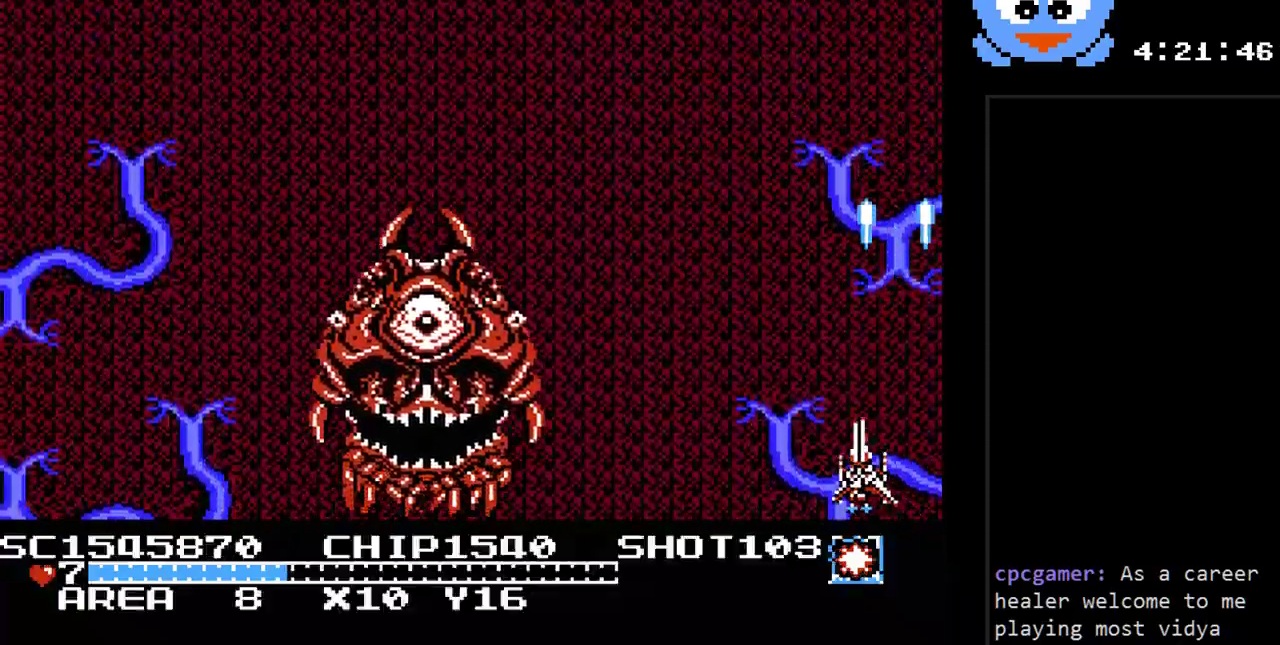
{"buttons": ["Y", "DPAD_LEFT"], "events": [[67, "DPAD_DOWN", "down"], [100, "DPAD_LEFT", "up"], [250, "DPAD_LEFT", "down"], [283, "DPAD_DOWN", "up"]]}
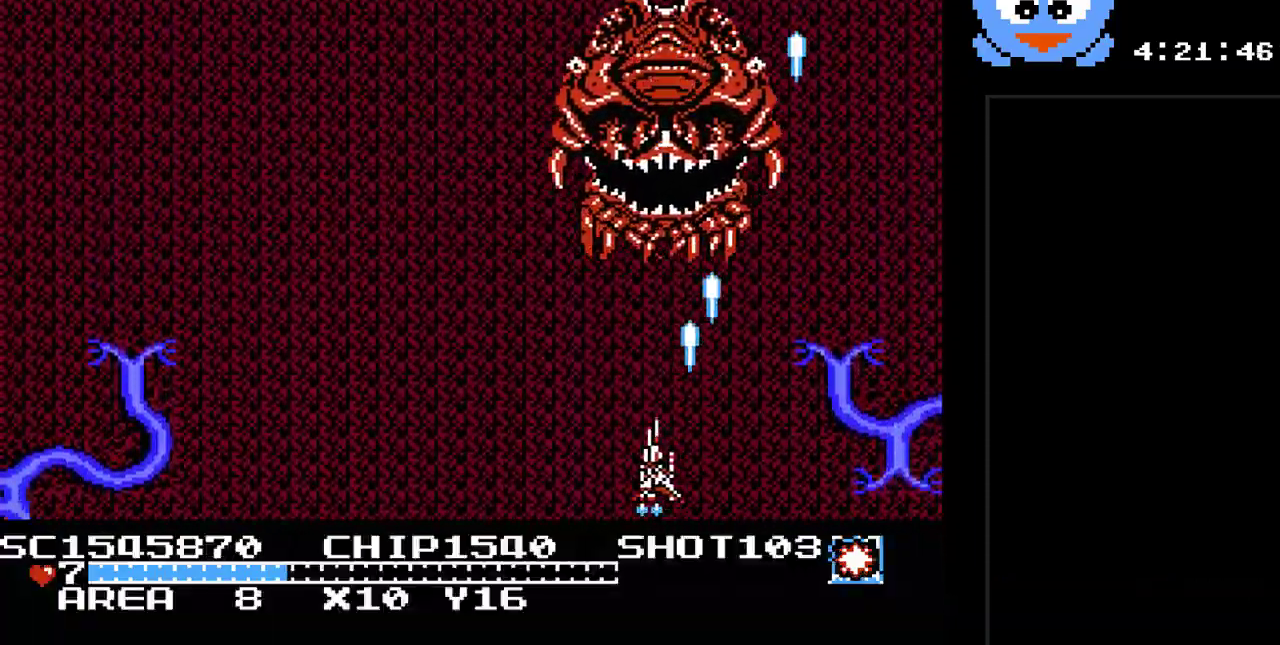
{"buttons": ["Y", "DPAD_LEFT"], "events": [[150, "B", "down"], [333, "B", "up"]]}
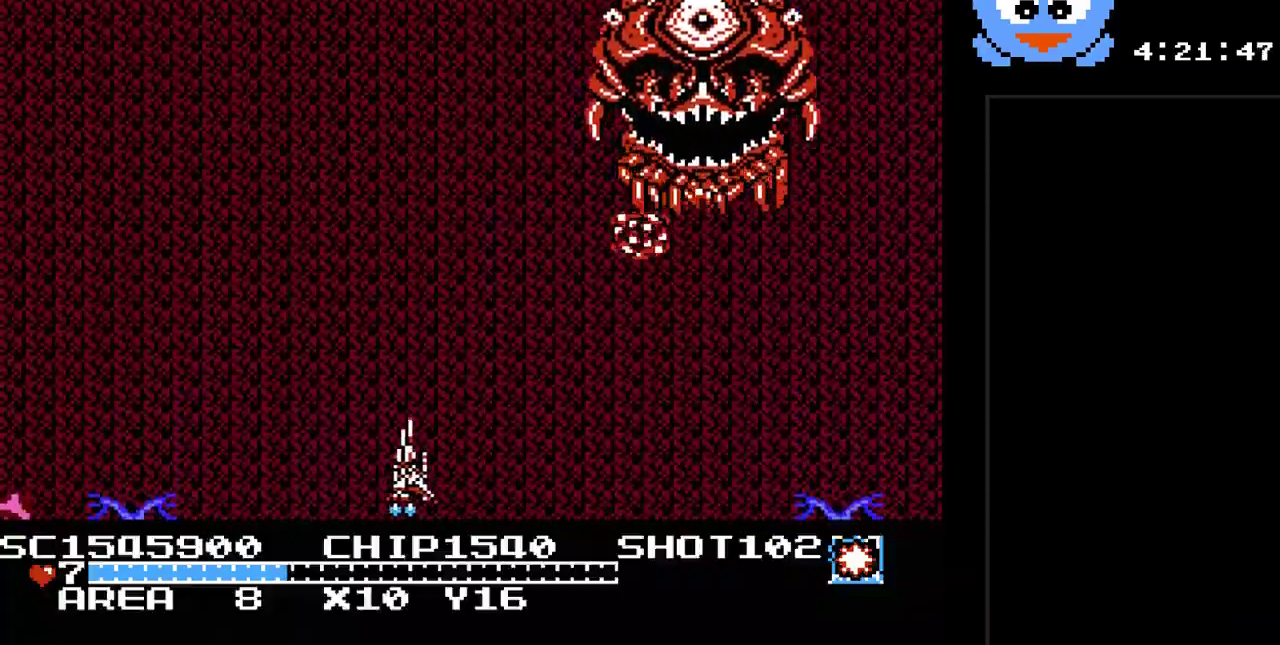
{"buttons": ["Y", "DPAD_DOWN", "DPAD_RIGHT"], "events": [[317, "DPAD_LEFT", "up"], [317, "DPAD_UP", "down"], [350, "DPAD_RIGHT", "down"], [350, "DPAD_UP", "up"], [450, "DPAD_DOWN", "down"]]}
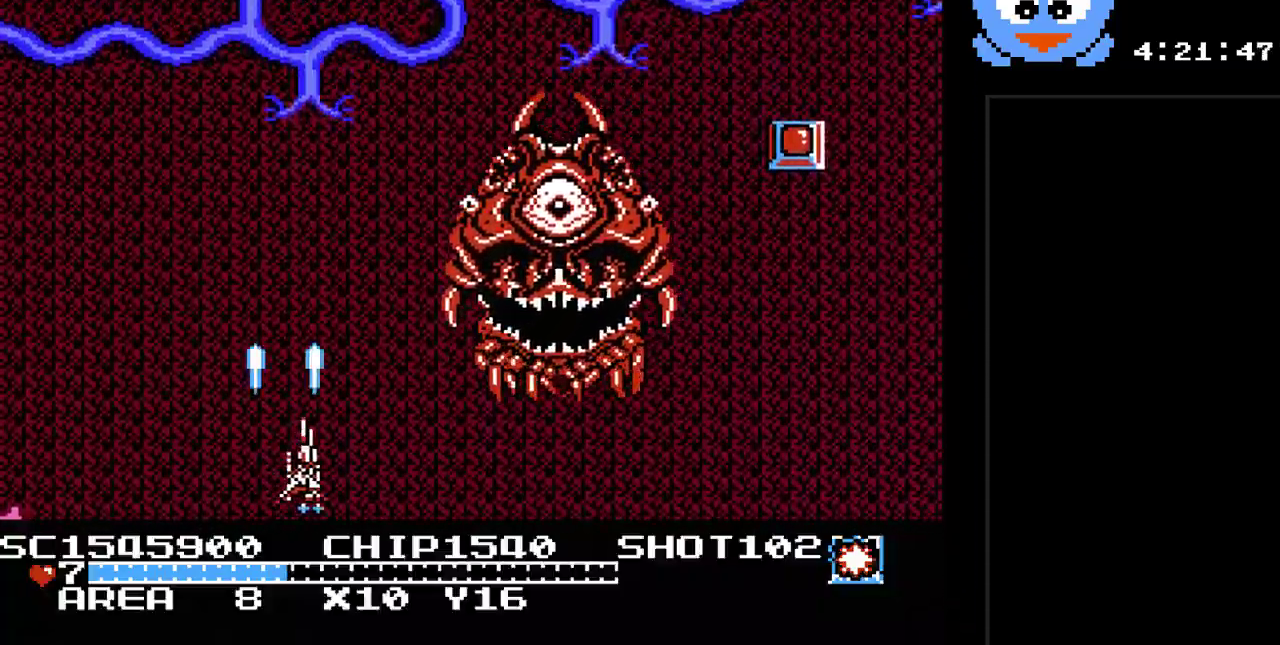
{"buttons": ["Y", "DPAD_DOWN", "DPAD_RIGHT"], "events": [[33, "B", "down"], [333, "B", "up"]]}
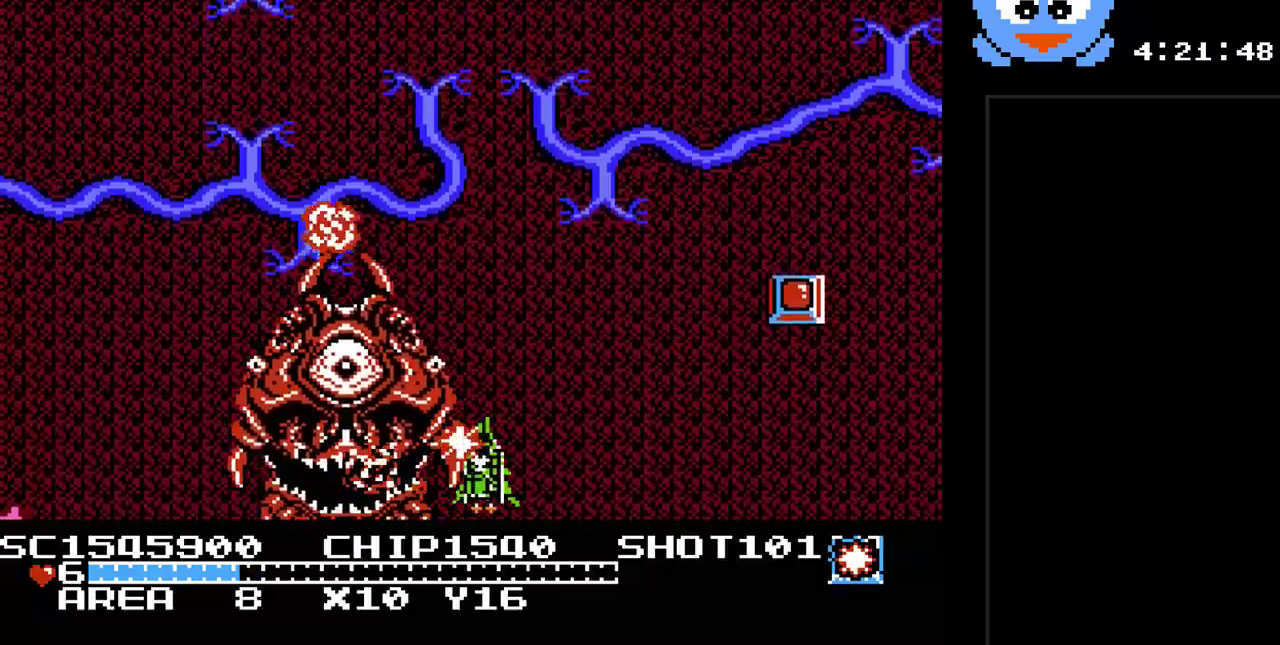
{"buttons": ["Y", "DPAD_DOWN", "DPAD_RIGHT"], "events": [[50, "DPAD_DOWN", "up"], [267, "DPAD_DOWN", "down"]]}
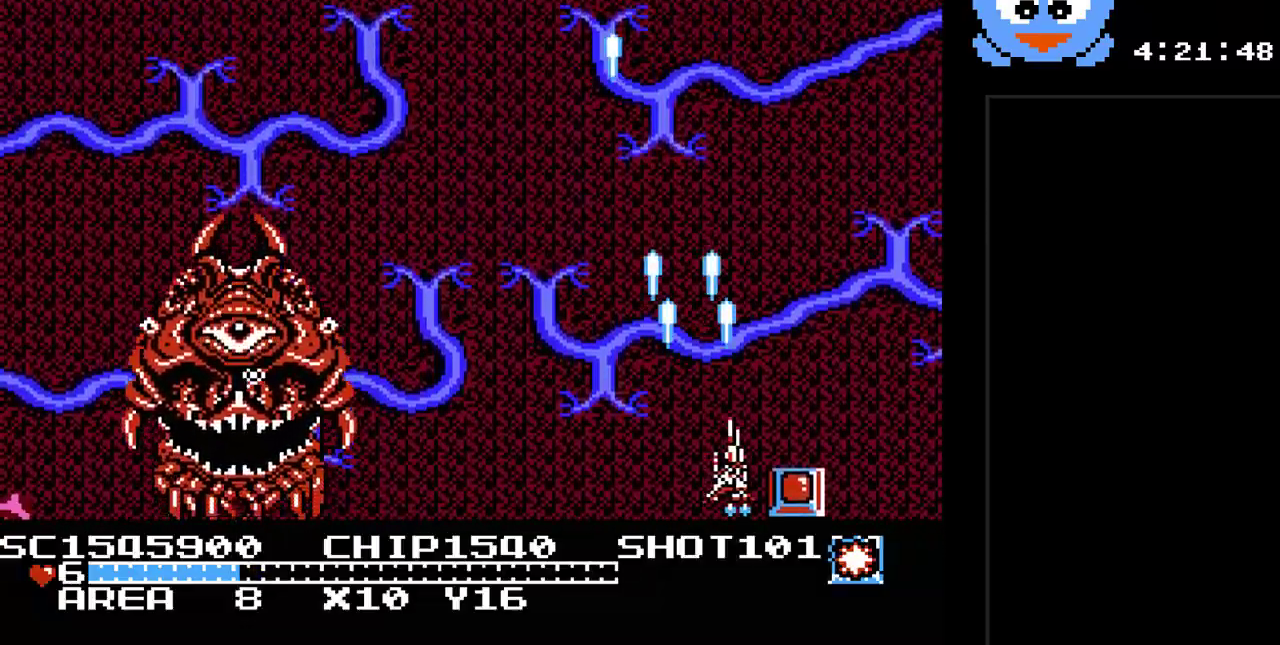
{"buttons": ["Y", "DPAD_LEFT"], "events": [[183, "DPAD_DOWN", "up"], [250, "DPAD_RIGHT", "up"], [250, "DPAD_UP", "down"], [383, "DPAD_UP", "up"], [417, "DPAD_DOWN", "down"], [417, "DPAD_LEFT", "down"], [483, "DPAD_DOWN", "up"]]}
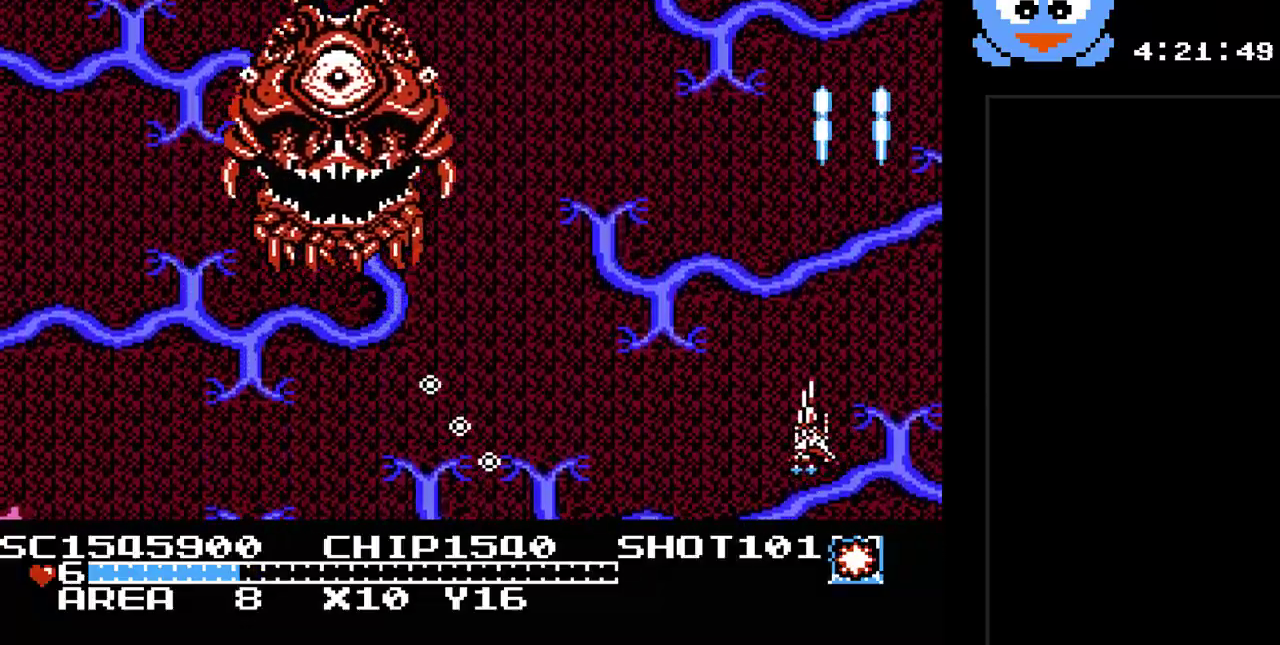
{"buttons": ["Y", "DPAD_LEFT"], "events": [[67, "DPAD_LEFT", "up"], [100, "DPAD_RIGHT", "down"], [100, "DPAD_UP", "down"], [200, "B", "down"], [233, "DPAD_RIGHT", "up"], [300, "DPAD_LEFT", "down"], [333, "DPAD_UP", "up"], [367, "B", "up"]]}
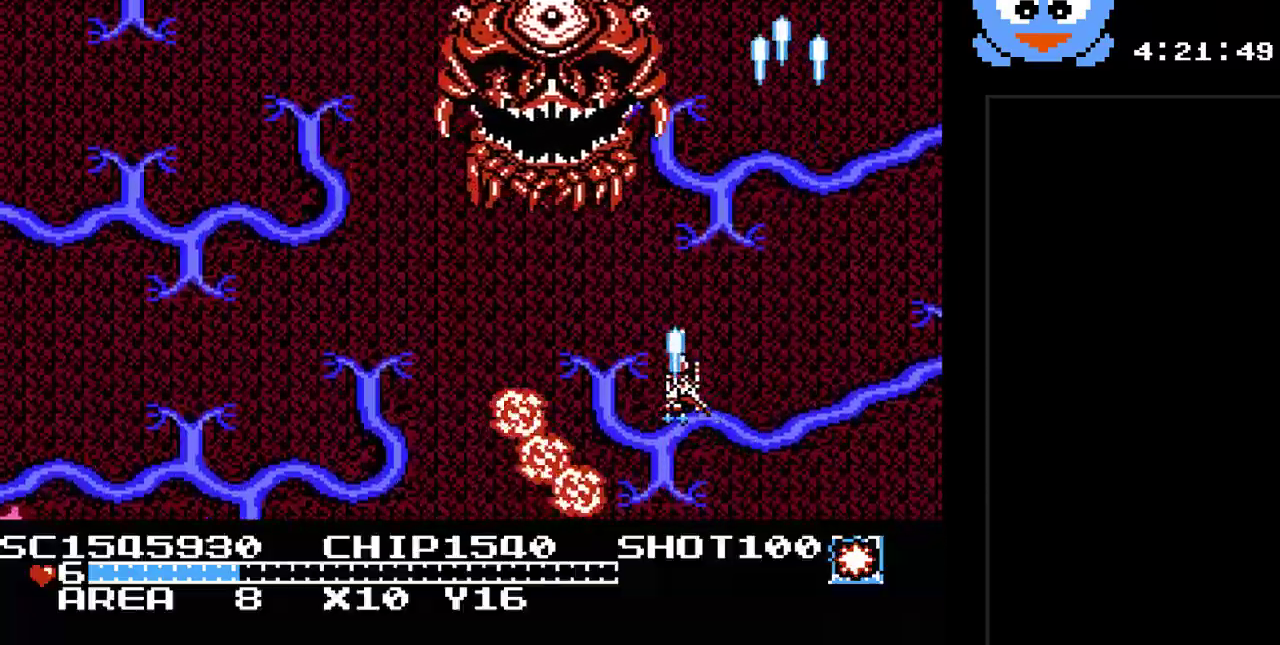
{"buttons": ["Y", "DPAD_LEFT"], "events": [[367, "DPAD_DOWN", "down"], [467, "DPAD_DOWN", "up"]]}
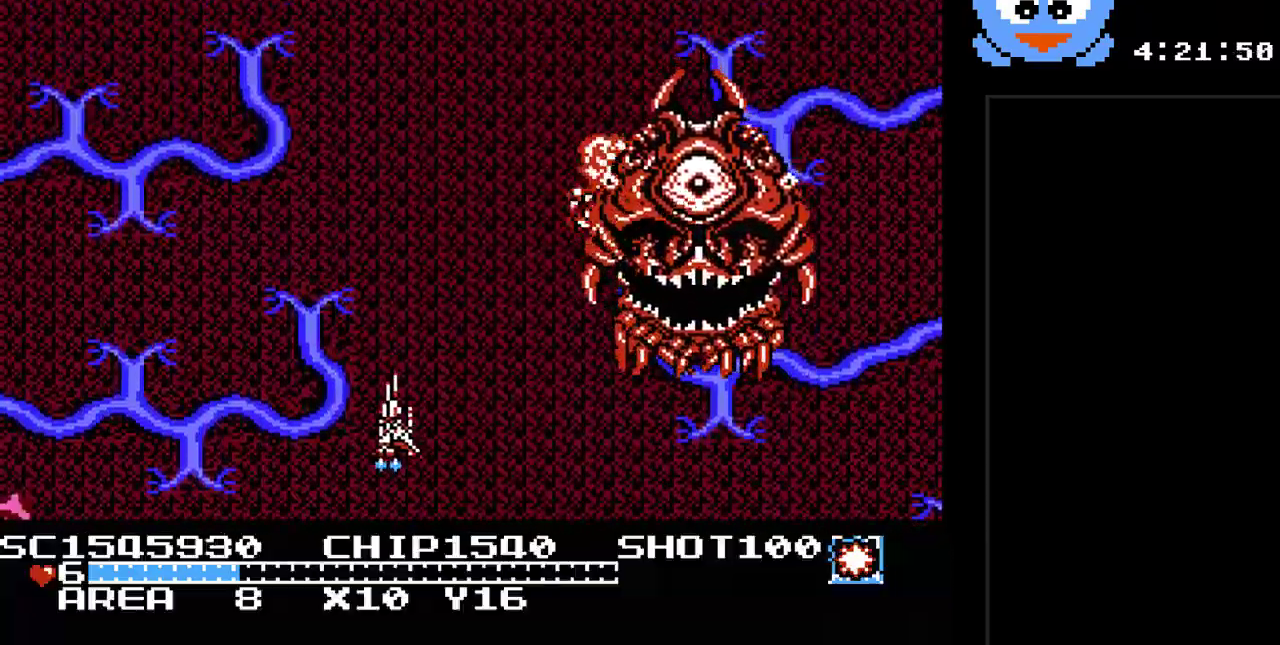
{"buttons": ["Y", "DPAD_UP", "DPAD_LEFT"], "events": [[133, "DPAD_UP", "down"], [167, "DPAD_UP", "up"], [200, "DPAD_LEFT", "up"], [350, "DPAD_LEFT", "down"], [383, "DPAD_UP", "down"]]}
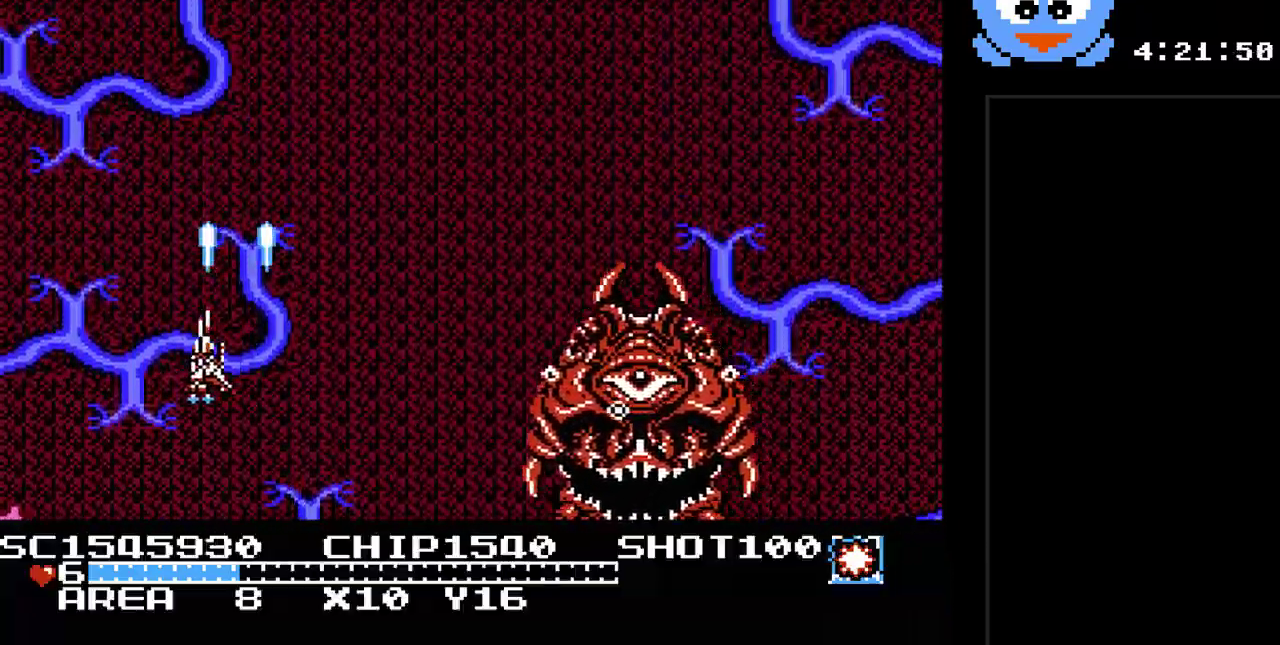
{"buttons": ["Y", "DPAD_DOWN", "DPAD_LEFT"], "events": [[167, "DPAD_LEFT", "up"], [233, "DPAD_RIGHT", "down"], [333, "DPAD_LEFT", "down"], [333, "DPAD_RIGHT", "up"], [367, "DPAD_UP", "up"], [500, "DPAD_DOWN", "down"]]}
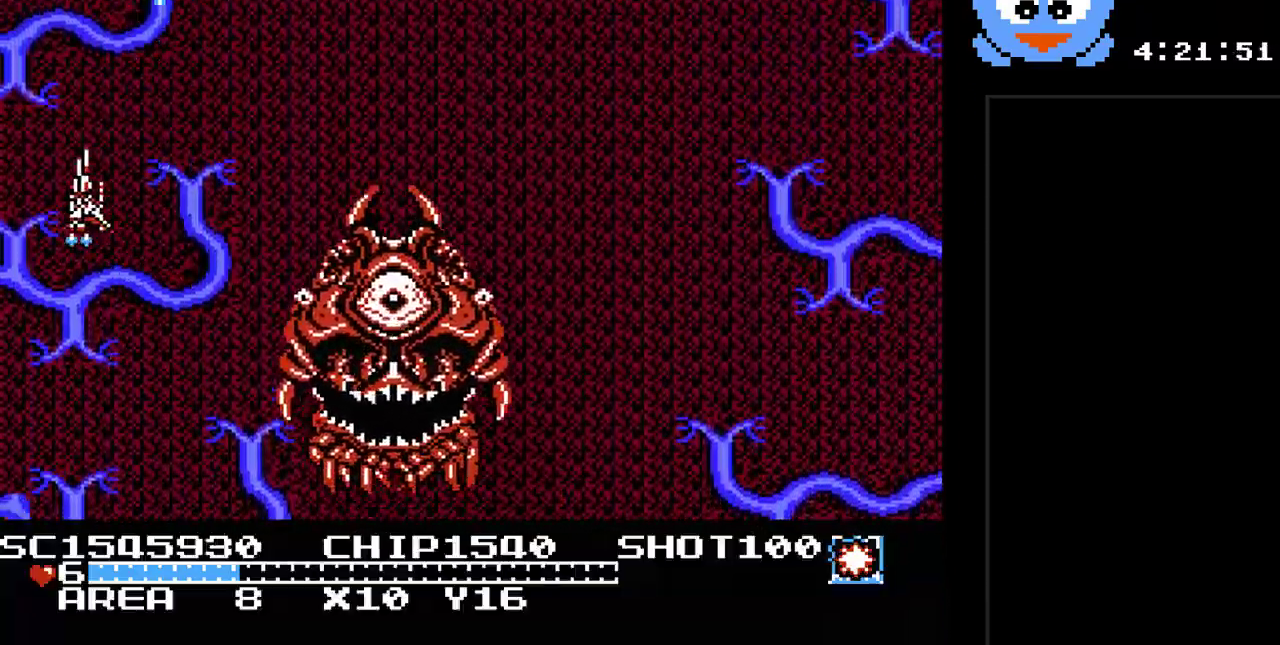
{"buttons": ["Y", "DPAD_DOWN"], "events": [[150, "B", "down"], [350, "B", "up"], [417, "DPAD_LEFT", "up"]]}
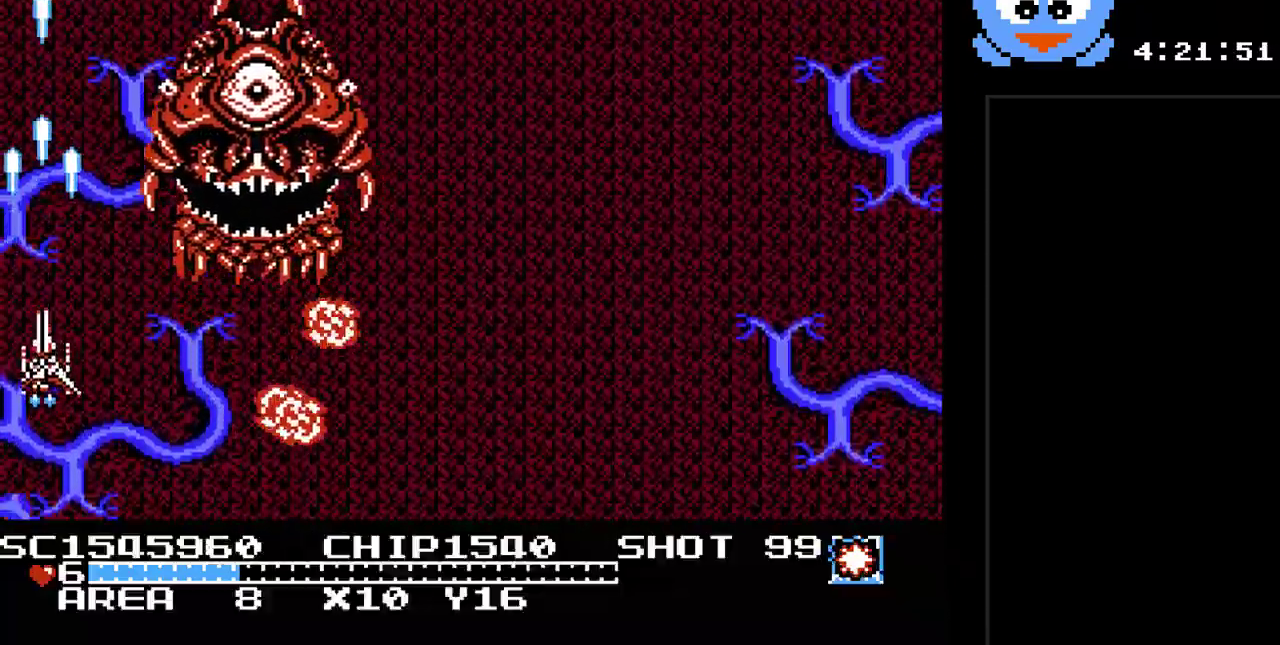
{"buttons": ["Y", "DPAD_RIGHT"], "events": [[133, "DPAD_RIGHT", "down"], [383, "DPAD_DOWN", "up"]]}
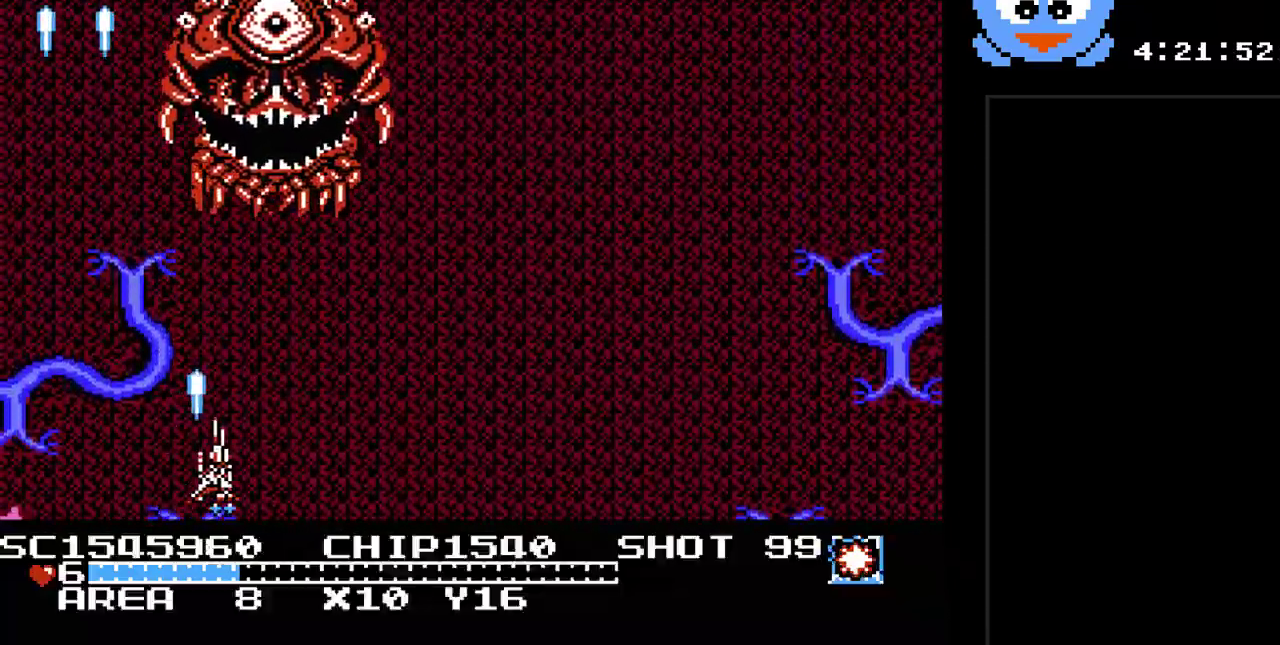
{"buttons": ["B", "Y", "DPAD_LEFT"], "events": [[267, "DPAD_DOWN", "down"], [300, "DPAD_DOWN", "up"], [300, "DPAD_LEFT", "down"], [300, "DPAD_RIGHT", "up"], [367, "B", "down"]]}
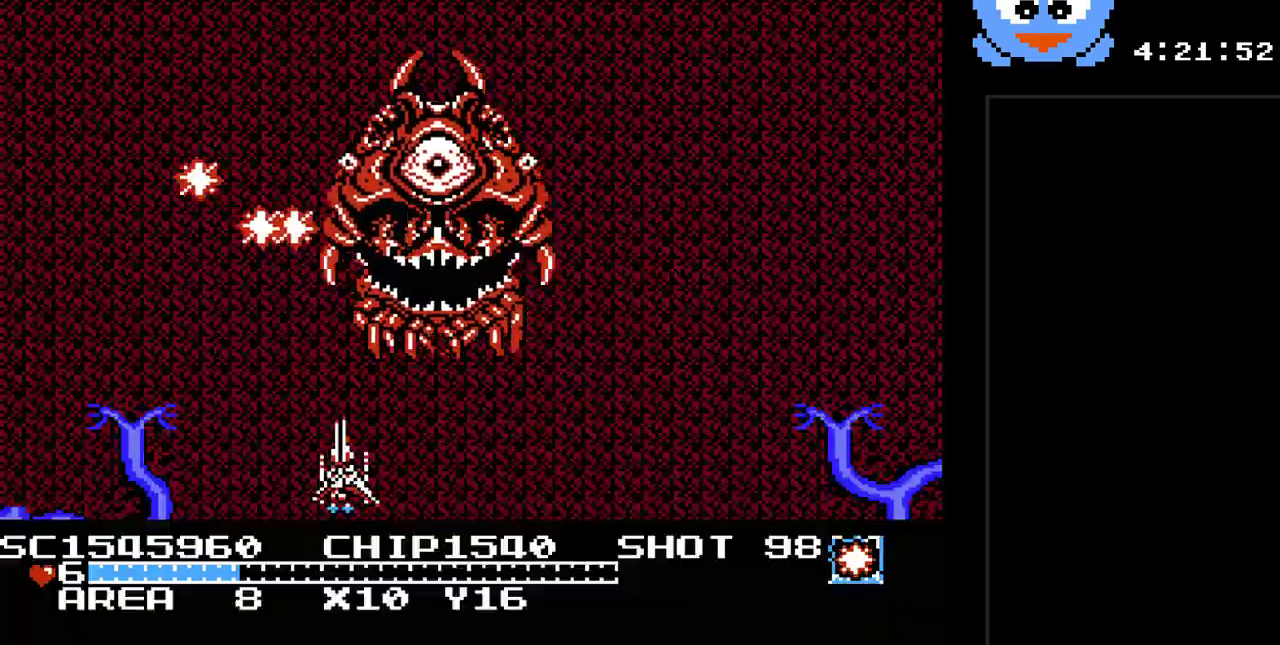
{"buttons": ["Y", "DPAD_UP", "DPAD_LEFT"], "events": [[100, "B", "up"], [100, "DPAD_LEFT", "up"], [483, "DPAD_LEFT", "down"], [483, "DPAD_UP", "down"]]}
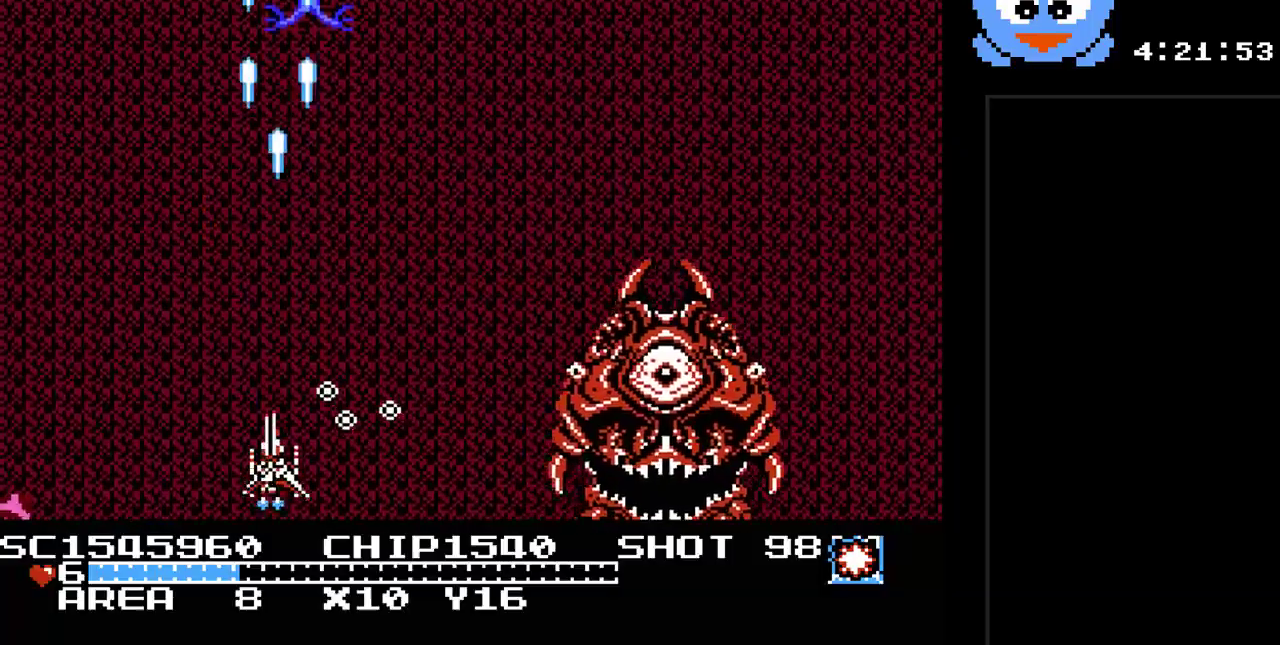
{"buttons": ["Y", "DPAD_RIGHT"], "events": [[233, "B", "down"], [400, "B", "up"], [433, "DPAD_LEFT", "up"], [483, "DPAD_RIGHT", "down"], [483, "DPAD_UP", "up"]]}
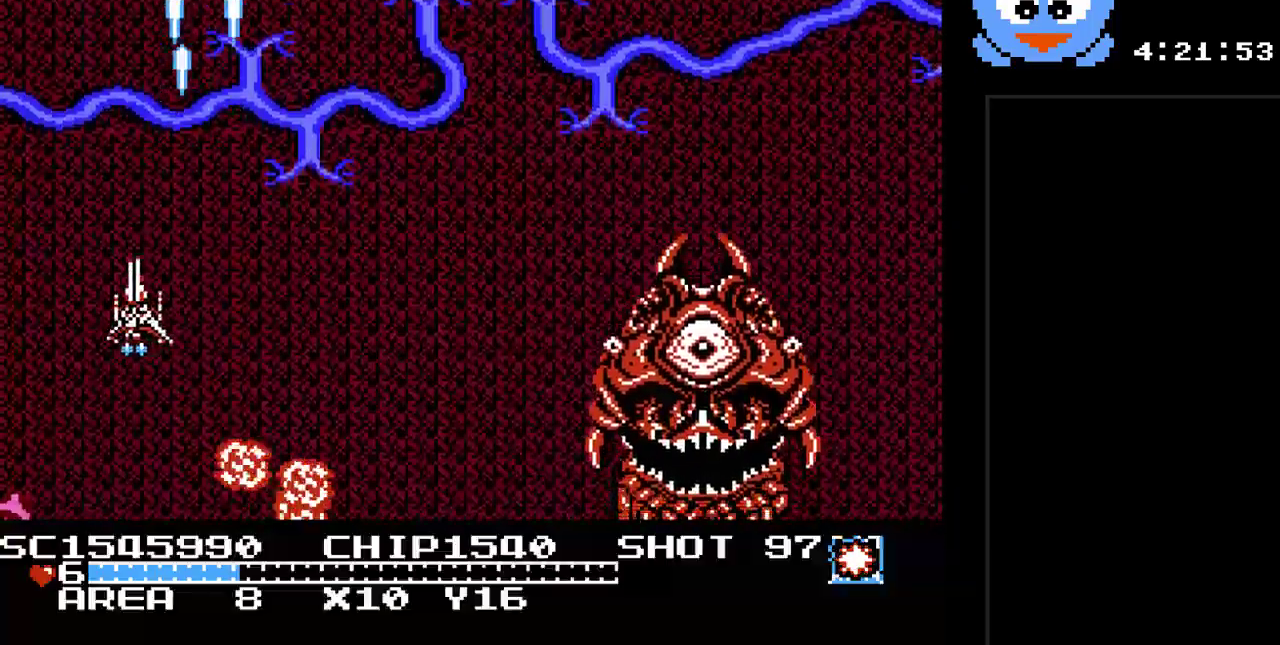
{"buttons": ["Y", "DPAD_DOWN", "DPAD_RIGHT"], "events": [[50, "DPAD_DOWN", "down"]]}
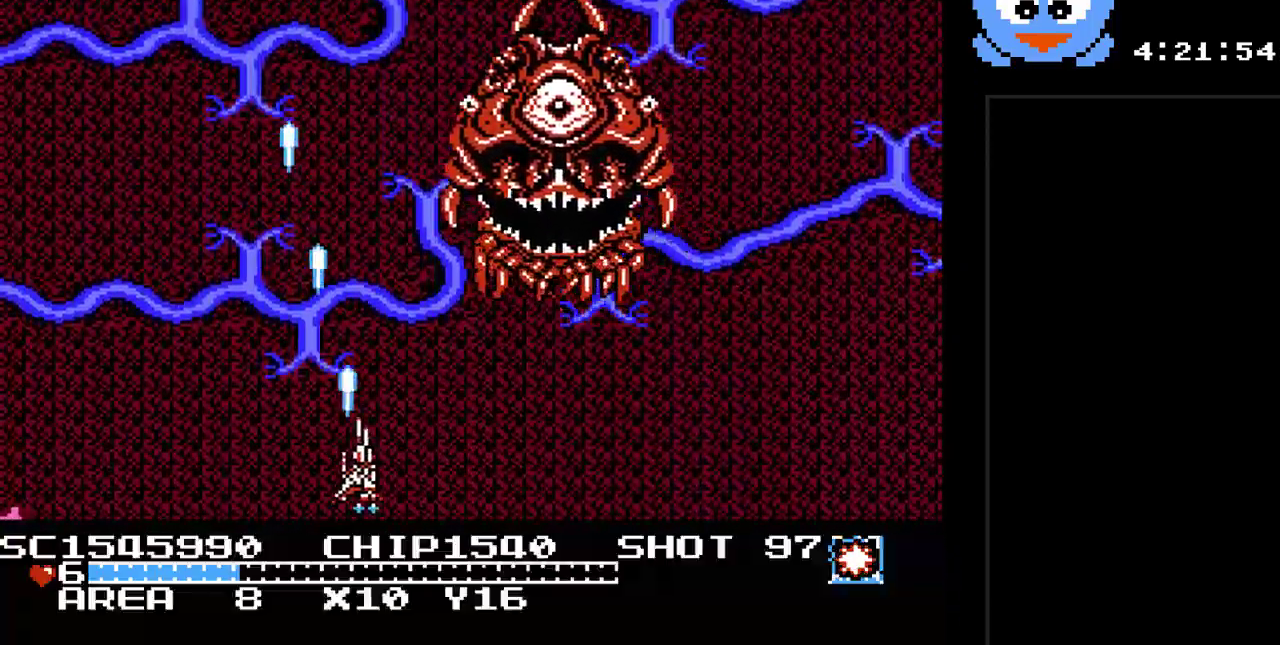
{"buttons": ["Y", "DPAD_RIGHT"], "events": [[133, "DPAD_DOWN", "up"]]}
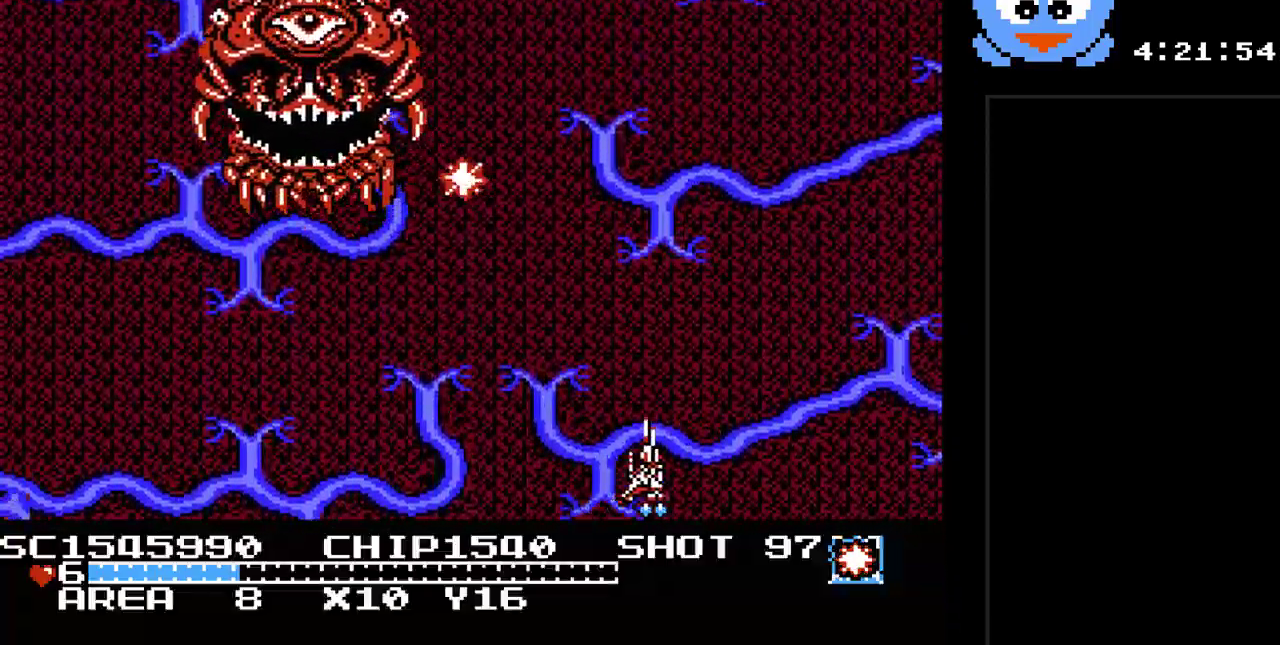
{"buttons": ["Y", "DPAD_LEFT"], "events": [[133, "B", "down"], [267, "DPAD_RIGHT", "up"], [333, "B", "up"], [333, "DPAD_LEFT", "down"]]}
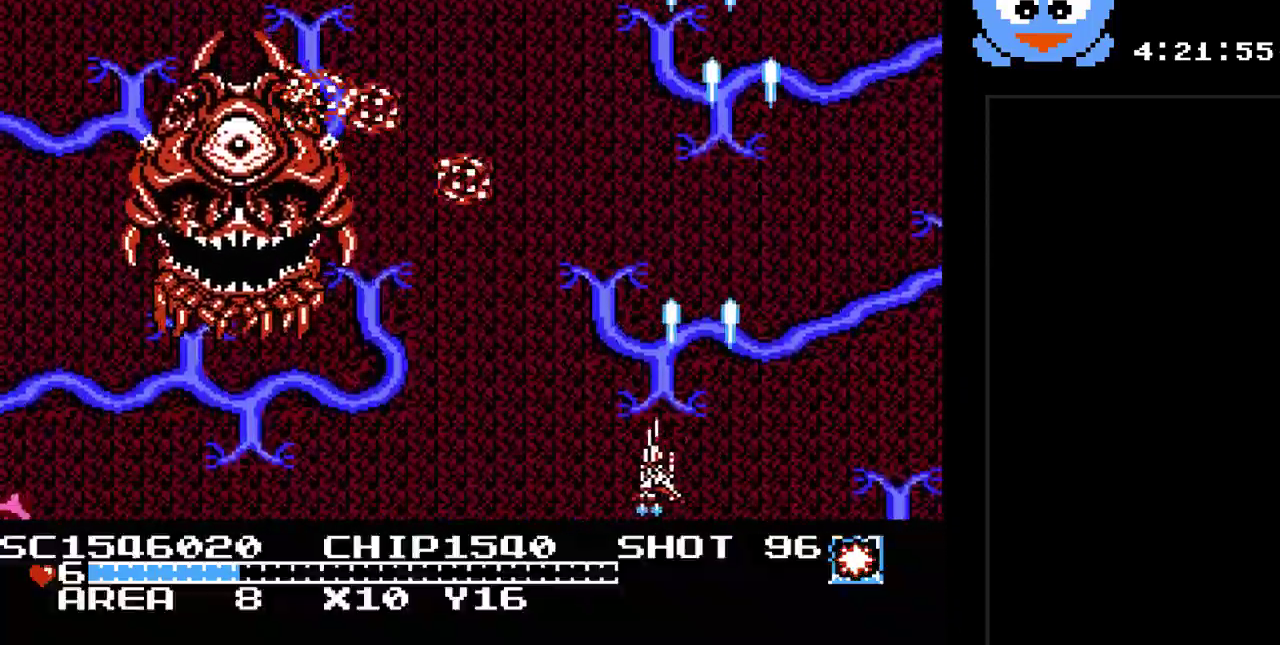
{"buttons": ["Y", "DPAD_DOWN", "DPAD_RIGHT"], "events": [[83, "DPAD_LEFT", "up"], [83, "DPAD_UP", "down"], [117, "DPAD_RIGHT", "down"], [117, "DPAD_UP", "up"], [217, "DPAD_UP", "down"], [350, "DPAD_UP", "up"], [500, "DPAD_DOWN", "down"]]}
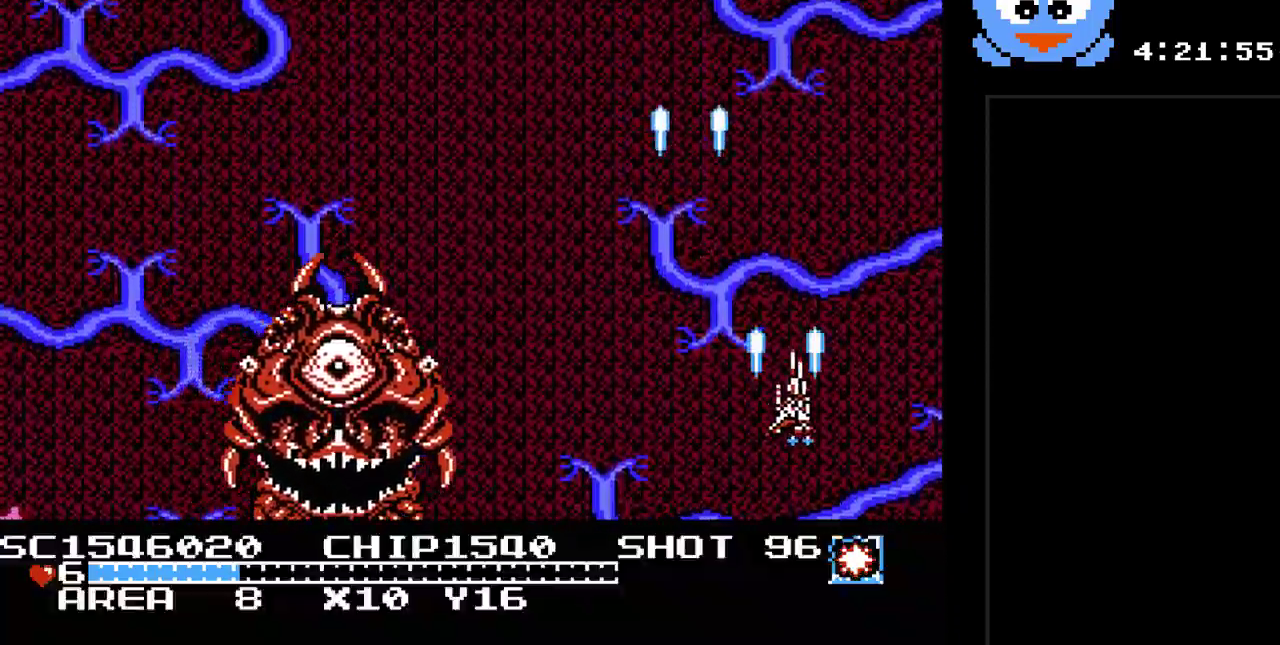
{"buttons": ["Y", "DPAD_DOWN"], "events": [[67, "DPAD_RIGHT", "up"]]}